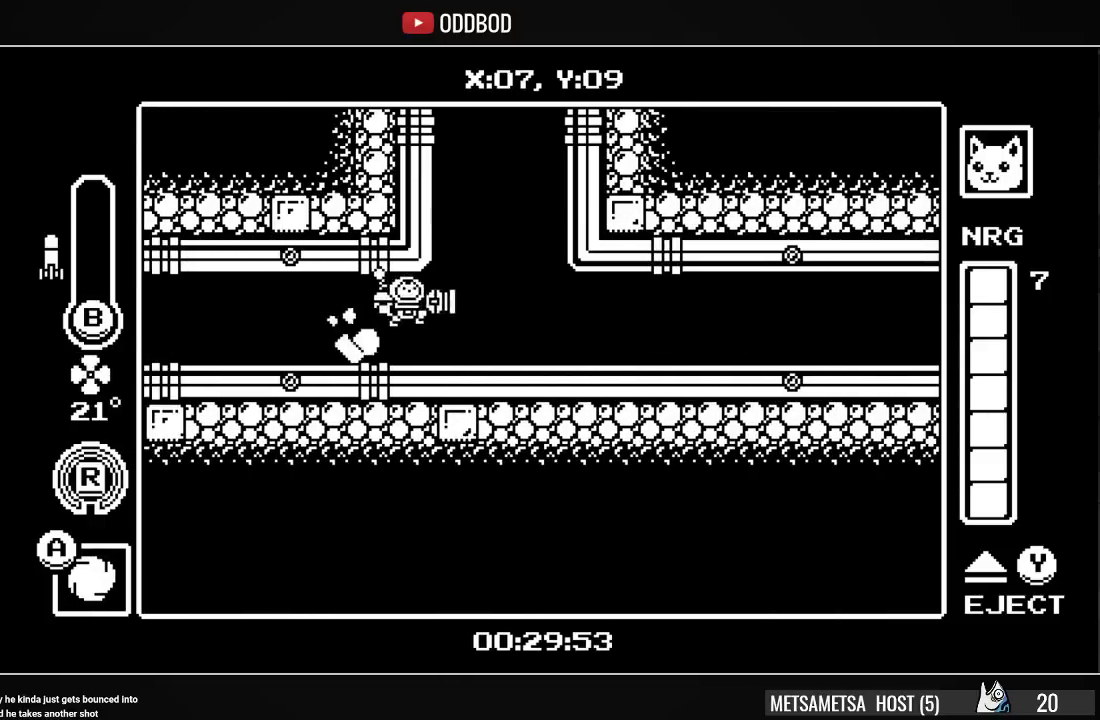
Gameplay with a controller (PlayStation layout); each line is a JSON object with the inputs held at the frame after it. "events" lists button and stick changes between this image and that frame as [ms after this image, input, new state], when the widget could be followed in between. Not read: left_stick.
{"buttons": ["CROSS", "DPAD_RIGHT"], "right_stick": "center", "events": [[33, "DPAD_RIGHT", "up"], [267, "DPAD_LEFT", "down"], [367, "CROSS", "down"], [400, "DPAD_LEFT", "up"], [500, "DPAD_RIGHT", "down"]]}
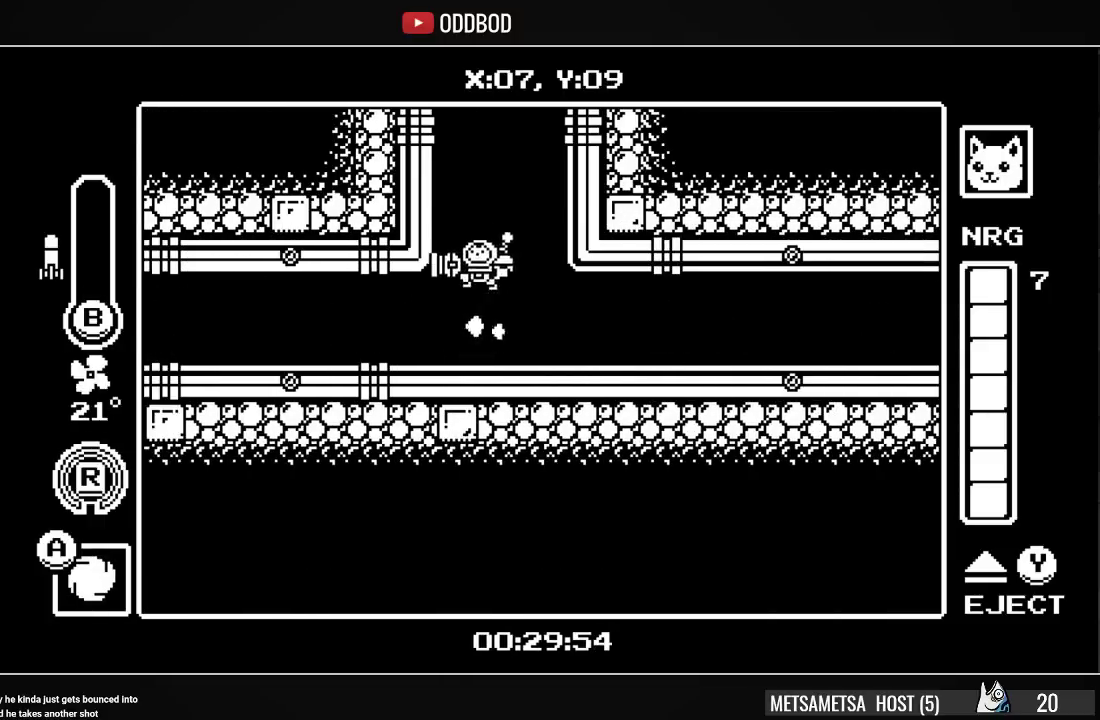
{"buttons": ["CROSS", "CIRCLE", "DPAD_RIGHT"], "right_stick": "center", "events": [[67, "CROSS", "up"], [67, "DPAD_DOWN", "down"], [100, "CIRCLE", "down"], [100, "CROSS", "down"], [367, "DPAD_DOWN", "up"]]}
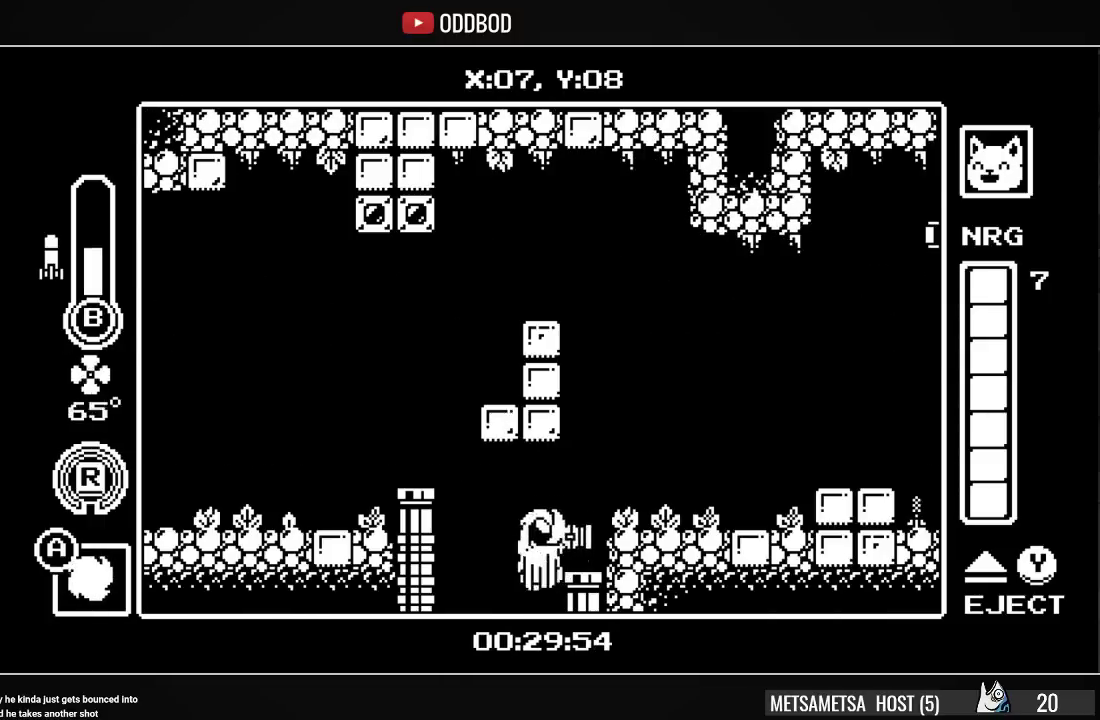
{"buttons": ["CROSS", "R1", "DPAD_RIGHT"], "right_stick": "center", "events": [[200, "CIRCLE", "up"], [233, "CROSS", "up"], [400, "CROSS", "down"], [500, "R1", "down"]]}
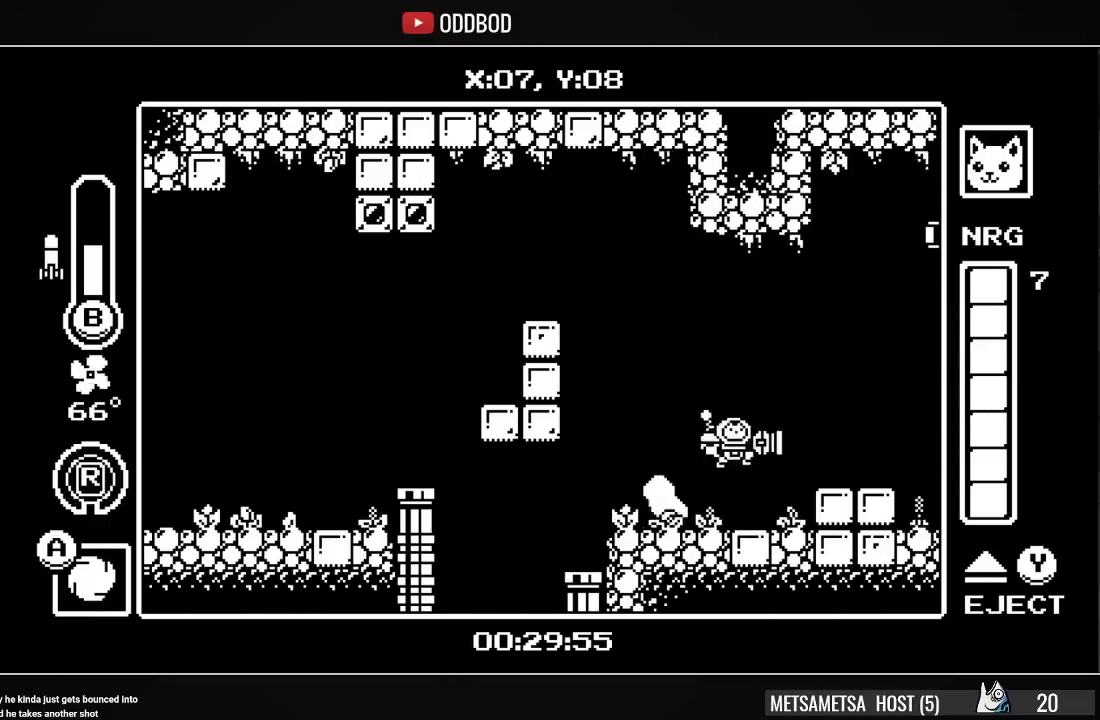
{"buttons": ["DPAD_RIGHT"], "right_stick": "center", "events": [[133, "CROSS", "up"], [167, "R1", "up"]]}
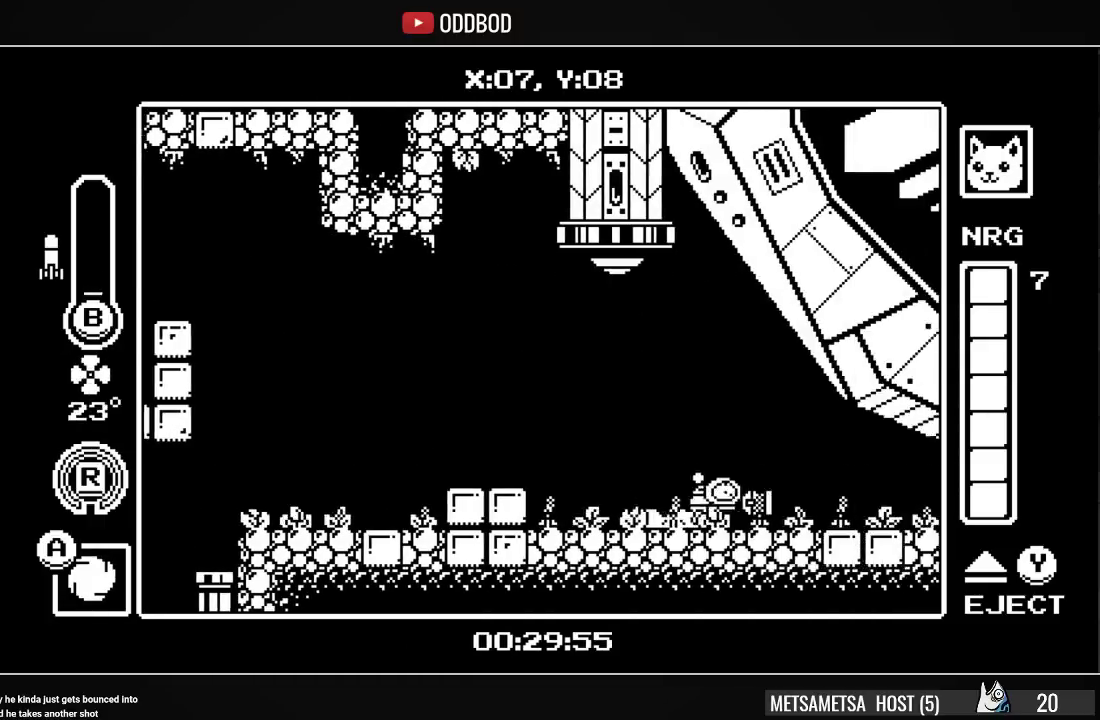
{"buttons": [], "right_stick": "center", "events": [[200, "R1", "down"], [367, "R1", "up"], [467, "DPAD_RIGHT", "up"]]}
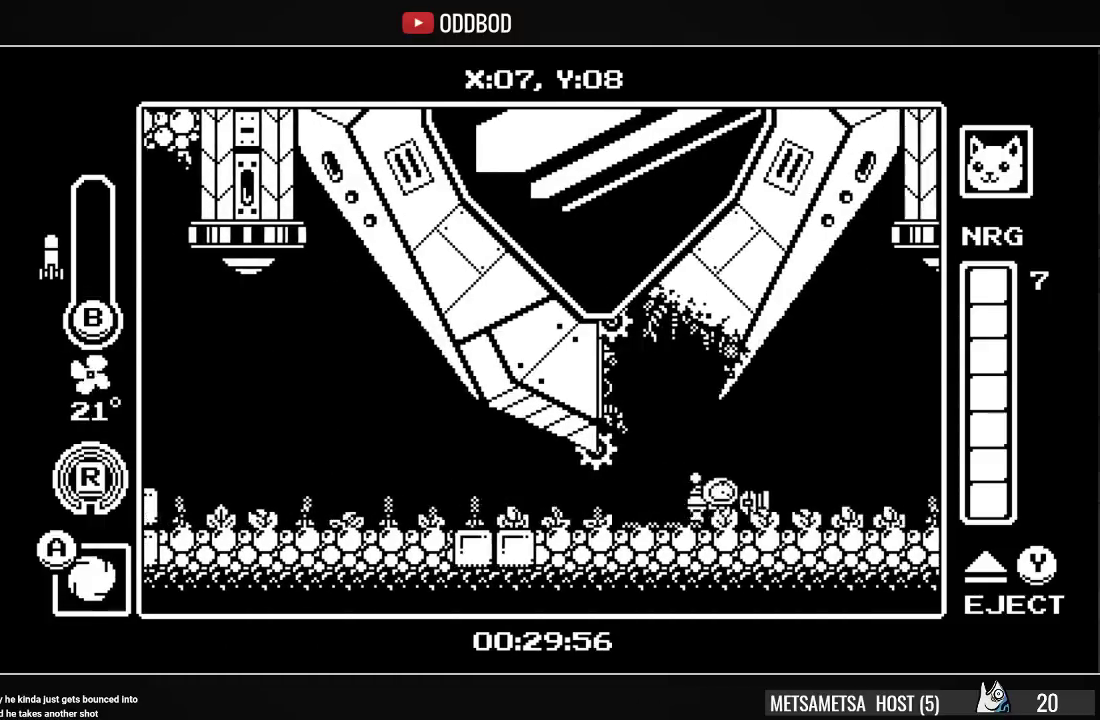
{"buttons": ["CROSS", "DPAD_LEFT"], "right_stick": "center", "events": [[67, "CROSS", "down"], [67, "DPAD_LEFT", "down"], [267, "CROSS", "up"], [333, "CROSS", "down"]]}
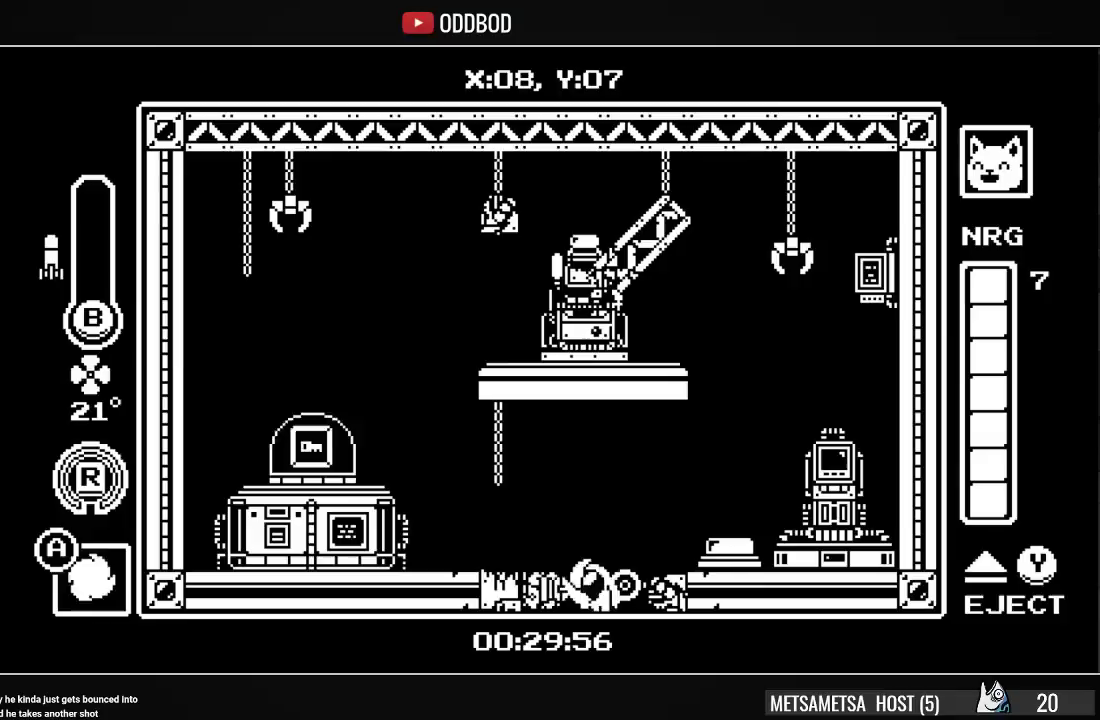
{"buttons": [], "right_stick": "center", "events": [[367, "CROSS", "up"], [433, "DPAD_LEFT", "up"]]}
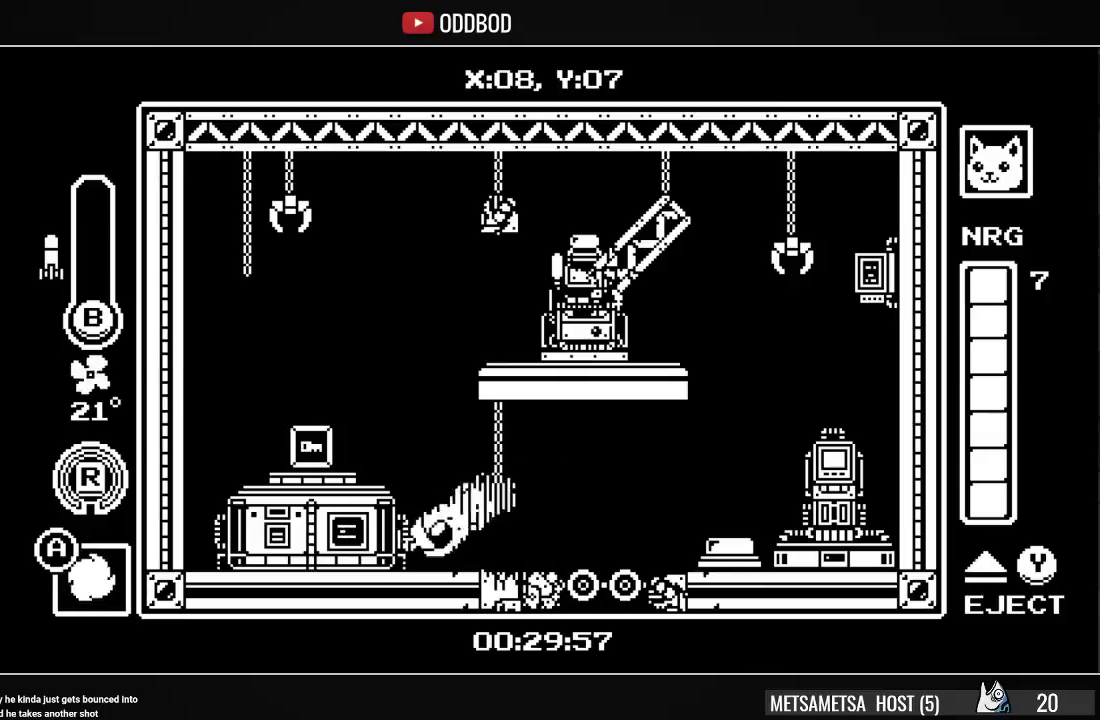
{"buttons": [], "right_stick": "center", "events": [[100, "CROSS", "down"], [200, "CROSS", "up"], [233, "CROSS", "down"], [300, "DPAD_LEFT", "down"], [333, "CROSS", "up"], [500, "DPAD_LEFT", "up"]]}
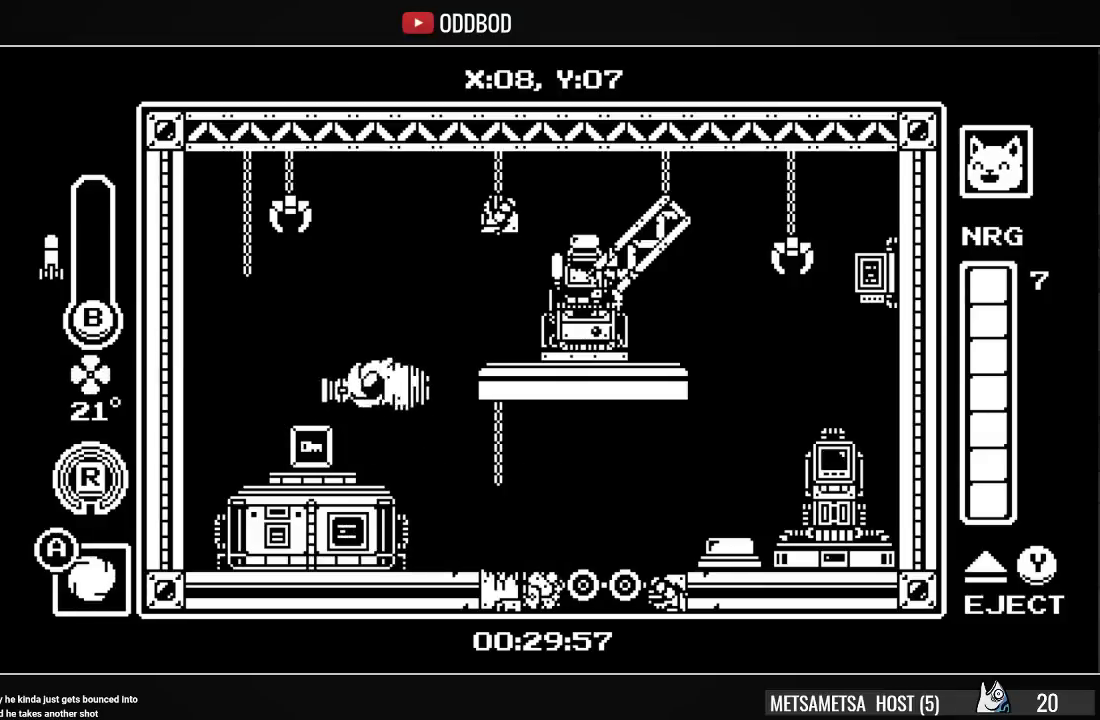
{"buttons": ["CROSS", "SQUARE", "DPAD_RIGHT"], "right_stick": "center", "events": [[100, "DPAD_RIGHT", "down"], [167, "L2", "down"], [200, "DPAD_RIGHT", "up"], [200, "L1", "down"], [267, "L1", "up"], [300, "L2", "up"], [367, "DPAD_RIGHT", "down"], [433, "CROSS", "down"], [467, "SQUARE", "down"]]}
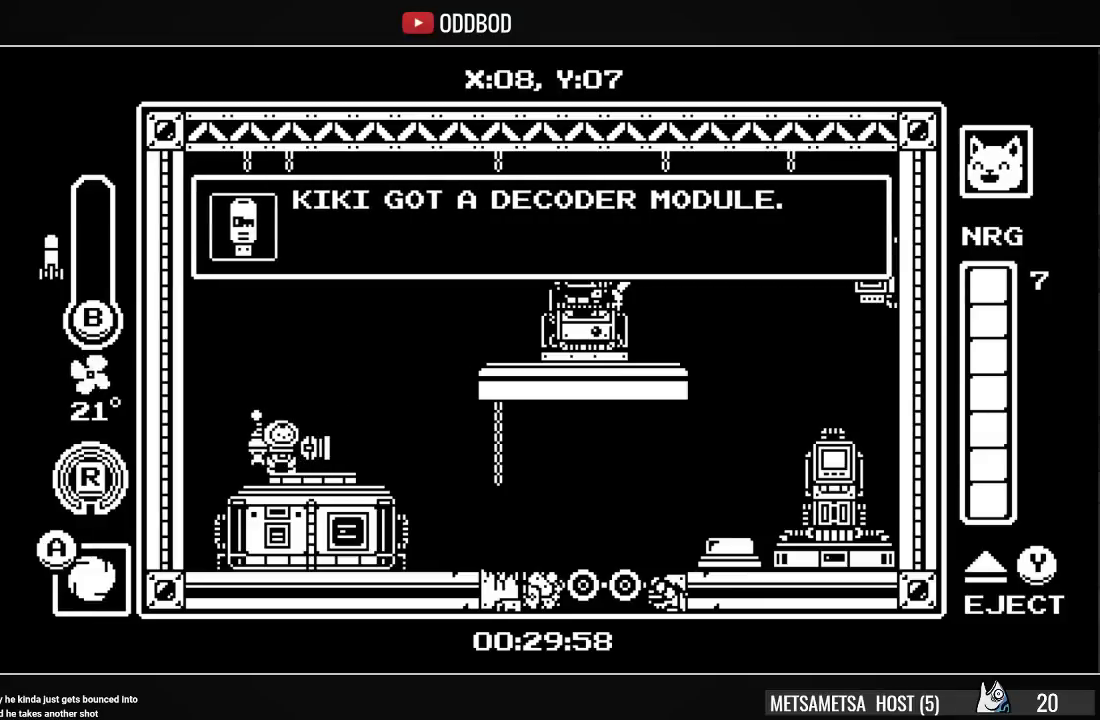
{"buttons": ["CROSS", "SQUARE"], "right_stick": "center", "events": [[33, "SQUARE", "up"], [67, "CROSS", "up"], [100, "CROSS", "down"], [133, "SQUARE", "down"], [200, "CROSS", "up"], [200, "SQUARE", "up"], [233, "CROSS", "down"], [233, "SQUARE", "down"], [300, "CROSS", "up"], [300, "DPAD_RIGHT", "up"], [300, "SQUARE", "up"], [367, "CROSS", "down"], [367, "SQUARE", "down"], [433, "CROSS", "up"], [433, "SQUARE", "up"], [500, "CROSS", "down"], [500, "SQUARE", "down"]]}
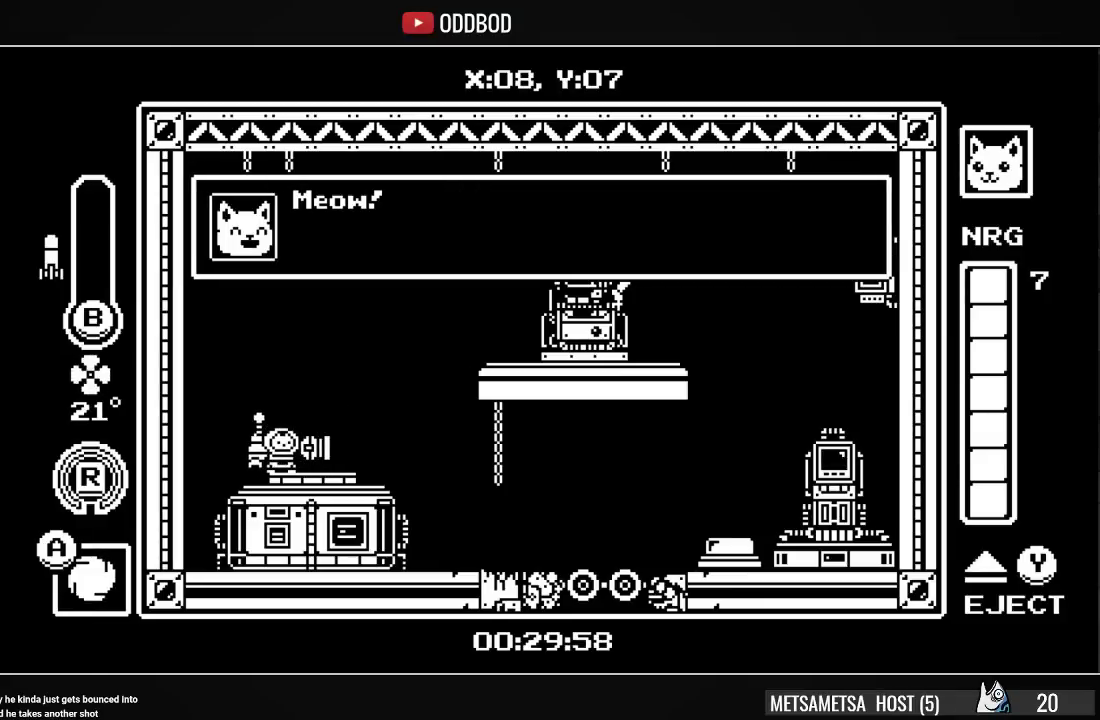
{"buttons": ["CROSS", "SQUARE", "DPAD_RIGHT"], "right_stick": "center", "events": [[67, "CROSS", "up"], [67, "SQUARE", "up"], [133, "CROSS", "down"], [133, "SQUARE", "down"], [167, "DPAD_RIGHT", "down"], [200, "CROSS", "up"], [200, "SQUARE", "up"], [267, "CROSS", "down"], [267, "SQUARE", "down"], [367, "CROSS", "up"], [367, "SQUARE", "up"], [433, "CROSS", "down"], [433, "SQUARE", "down"]]}
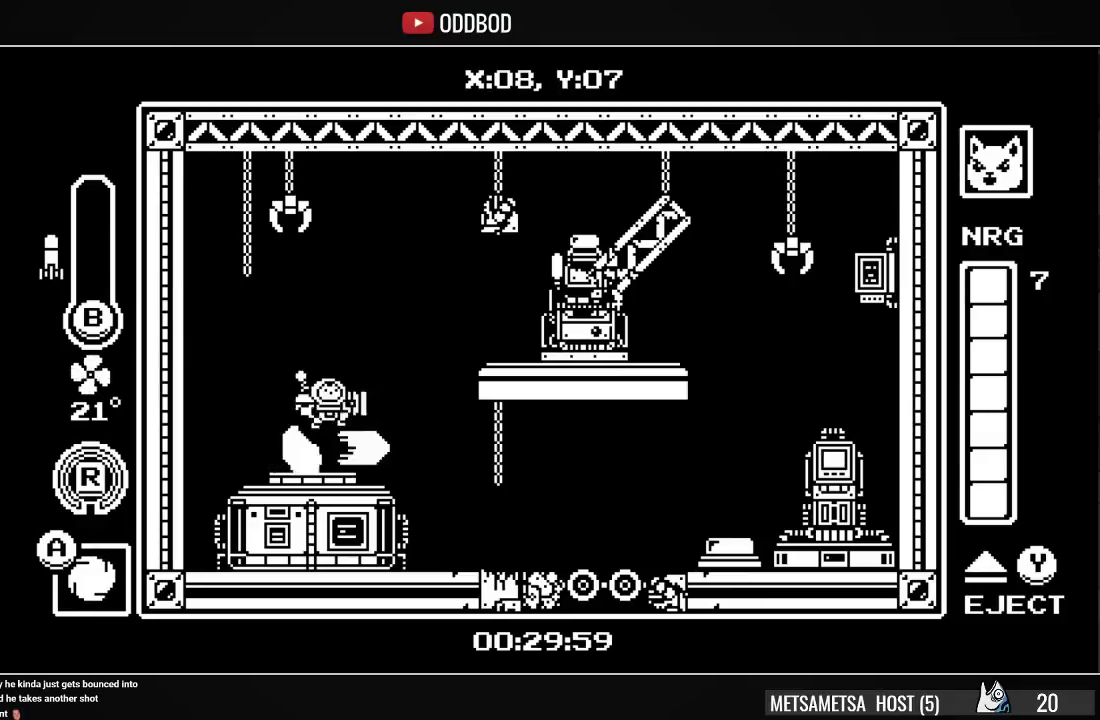
{"buttons": ["DPAD_RIGHT"], "right_stick": "center", "events": [[33, "CROSS", "up"], [33, "DPAD_RIGHT", "up"], [33, "SQUARE", "up"], [167, "DPAD_RIGHT", "down"], [233, "DPAD_RIGHT", "up"], [267, "DPAD_RIGHT", "down"]]}
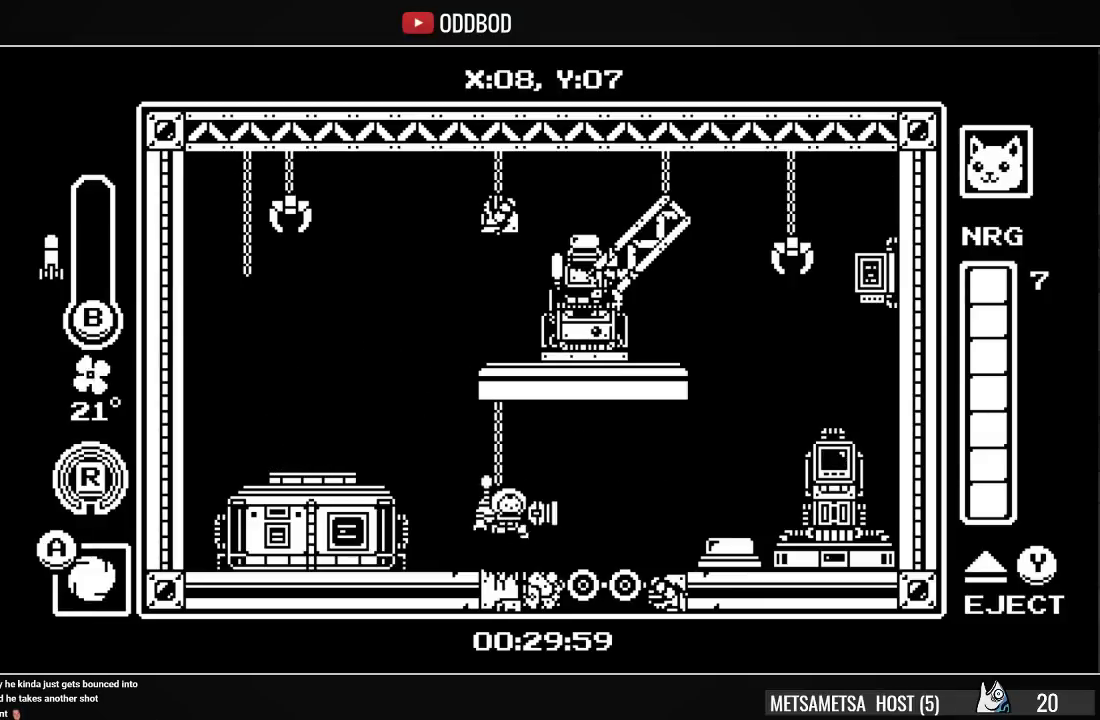
{"buttons": ["CIRCLE", "DPAD_UP"], "right_stick": "center", "events": [[200, "DPAD_DOWN", "down"], [200, "DPAD_RIGHT", "up"], [267, "CROSS", "down"], [300, "CROSS", "up"], [333, "DPAD_LEFT", "down"], [367, "DPAD_DOWN", "up"], [433, "DPAD_UP", "down"], [467, "CIRCLE", "down"], [500, "DPAD_LEFT", "up"]]}
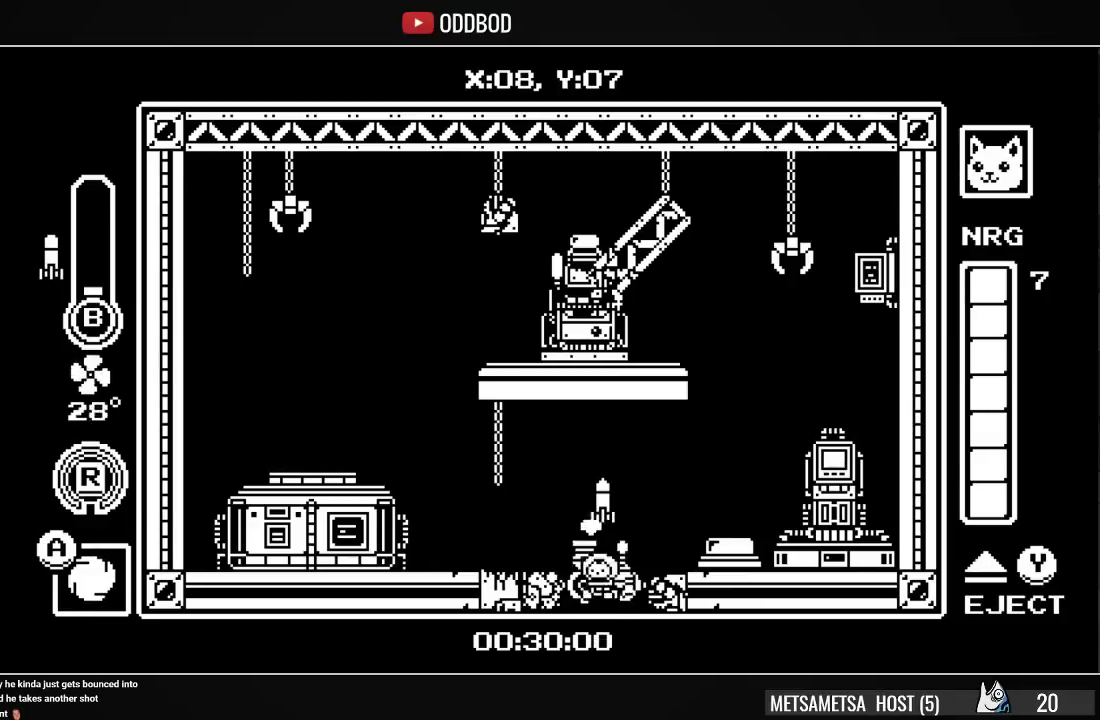
{"buttons": ["DPAD_LEFT"], "right_stick": "center", "events": [[67, "CIRCLE", "up"], [233, "DPAD_UP", "up"], [367, "DPAD_LEFT", "down"]]}
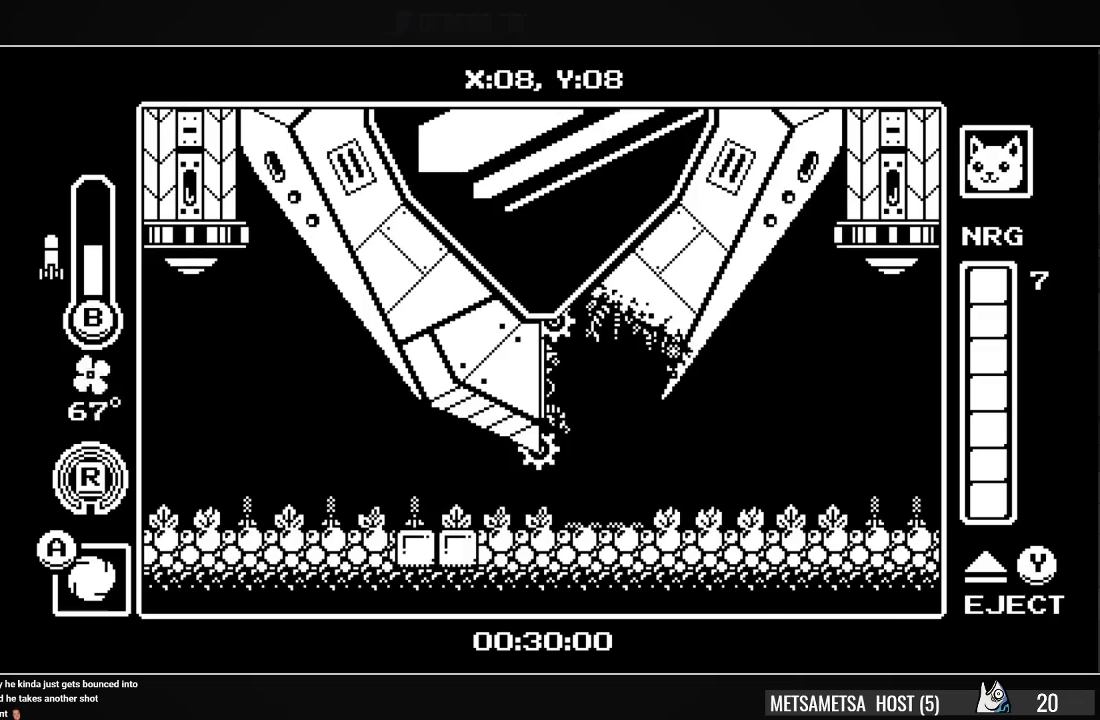
{"buttons": ["R1", "DPAD_LEFT"], "right_stick": "center", "events": [[467, "R1", "down"]]}
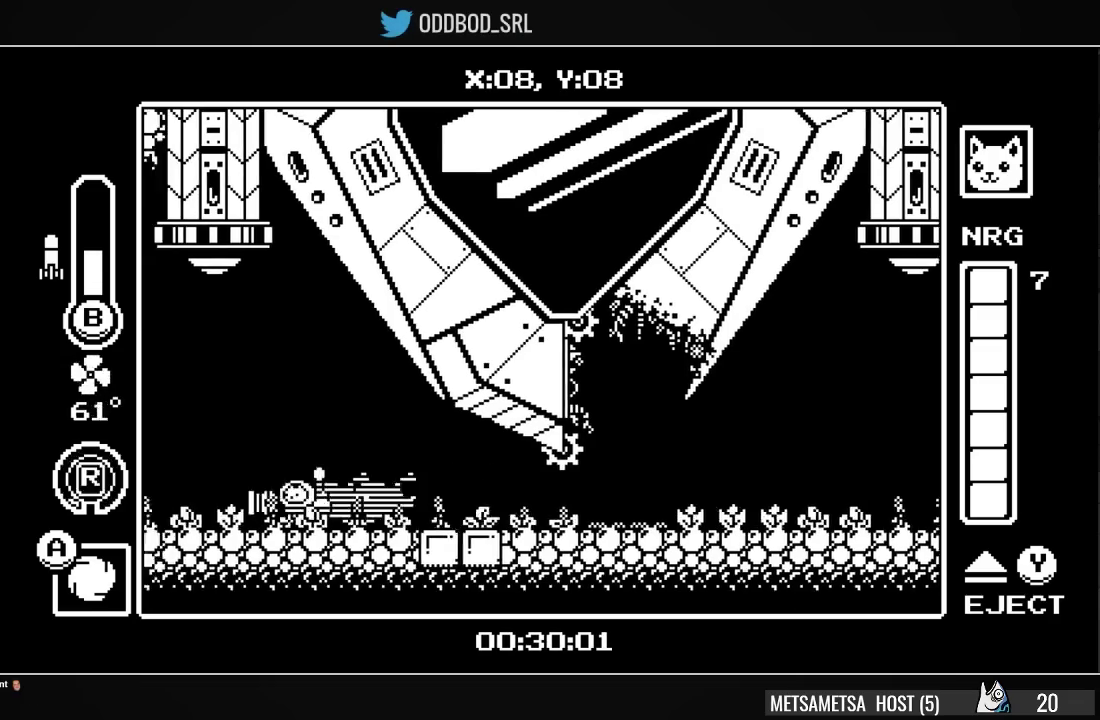
{"buttons": ["CROSS", "DPAD_LEFT"], "right_stick": "center", "events": [[133, "R1", "up"], [467, "CROSS", "down"]]}
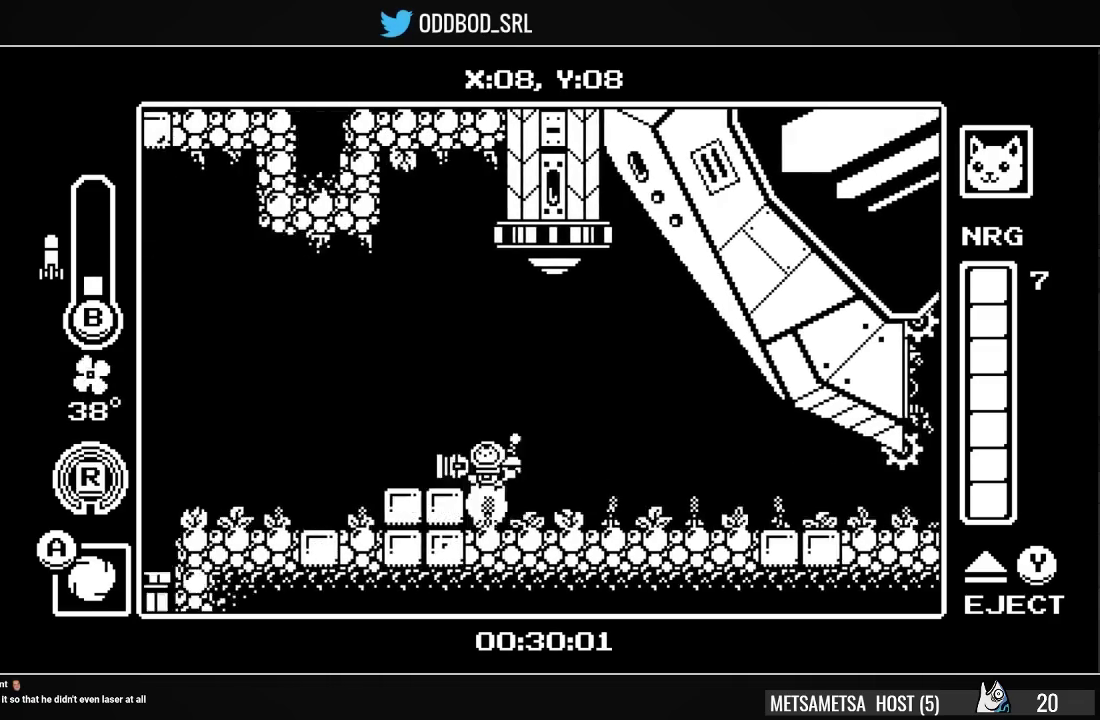
{"buttons": ["DPAD_LEFT"], "right_stick": "center", "events": [[67, "CROSS", "up"], [67, "R1", "down"], [200, "R1", "up"]]}
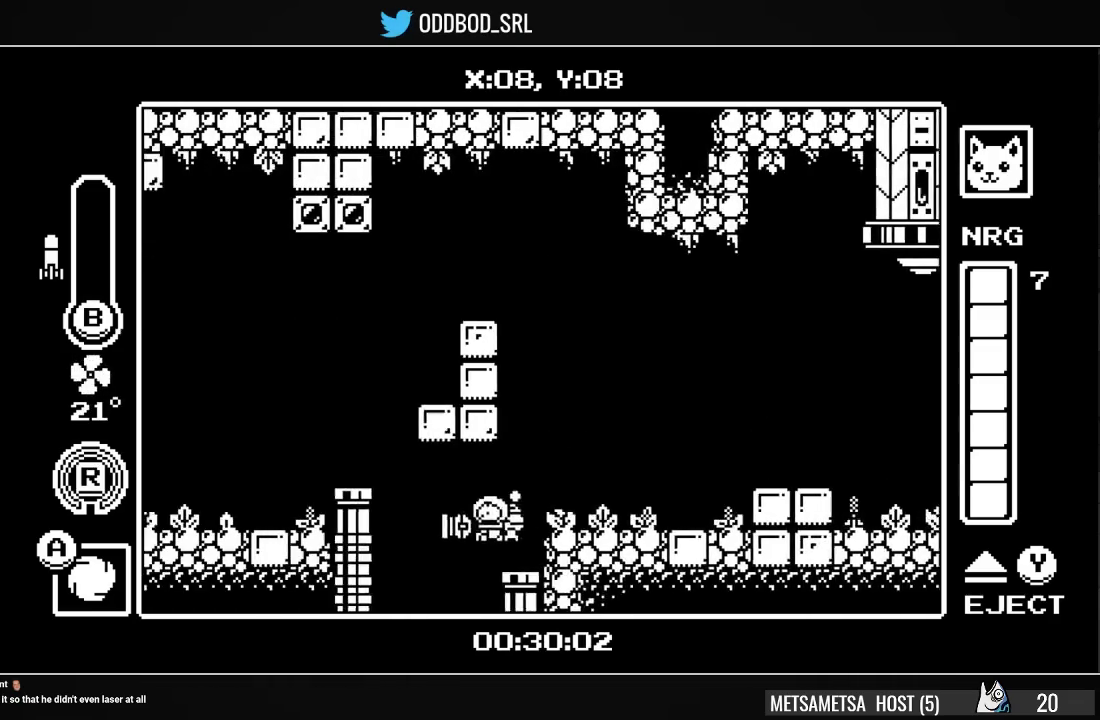
{"buttons": [], "right_stick": "center", "events": [[133, "DPAD_UP", "down"], [167, "CIRCLE", "down"], [233, "CIRCLE", "up"], [400, "DPAD_UP", "up"], [433, "DPAD_LEFT", "up"]]}
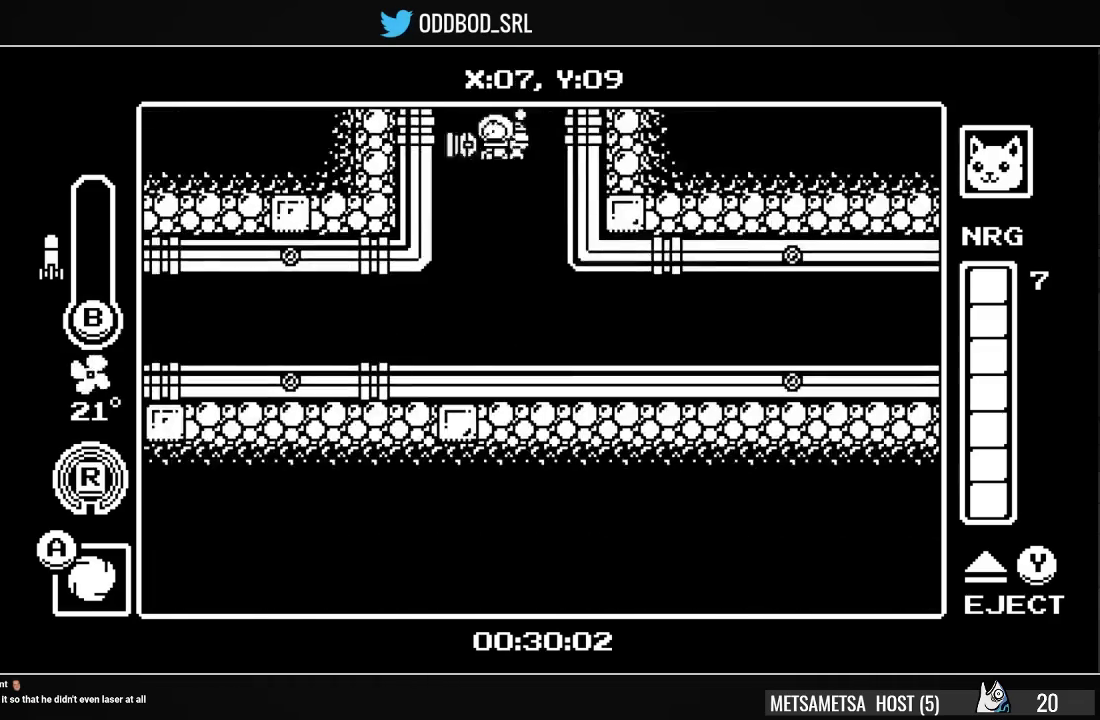
{"buttons": ["DPAD_LEFT"], "right_stick": "center", "events": [[33, "DPAD_LEFT", "down"], [267, "R1", "down"], [433, "R1", "up"]]}
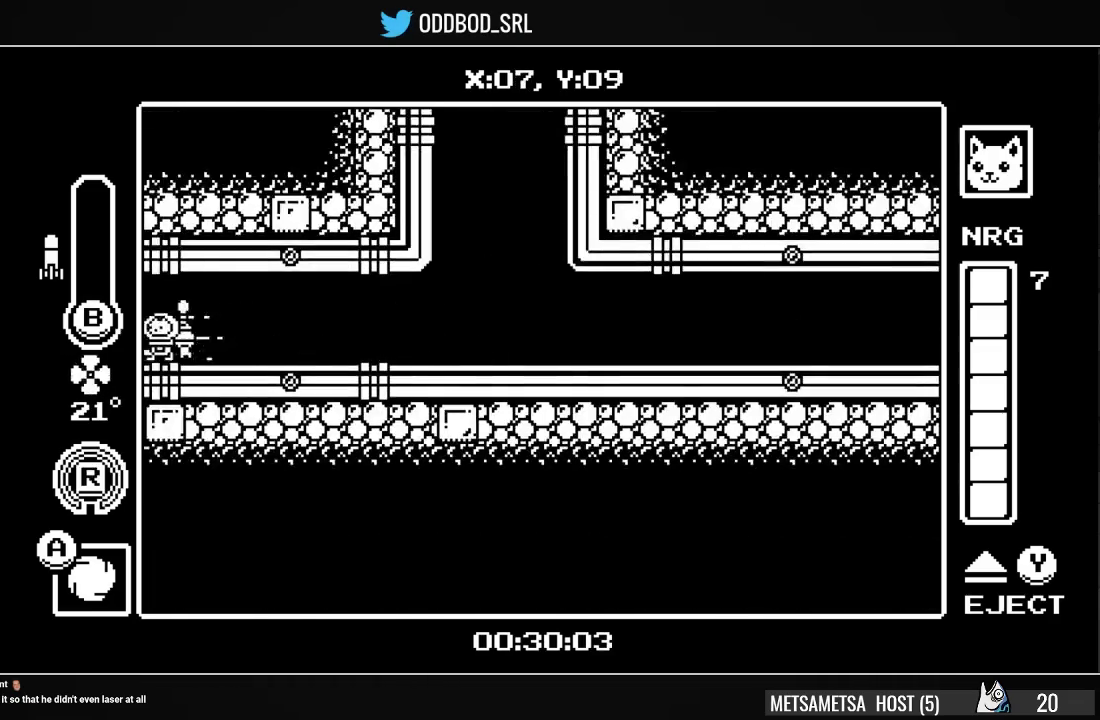
{"buttons": ["DPAD_LEFT"], "right_stick": "center", "events": []}
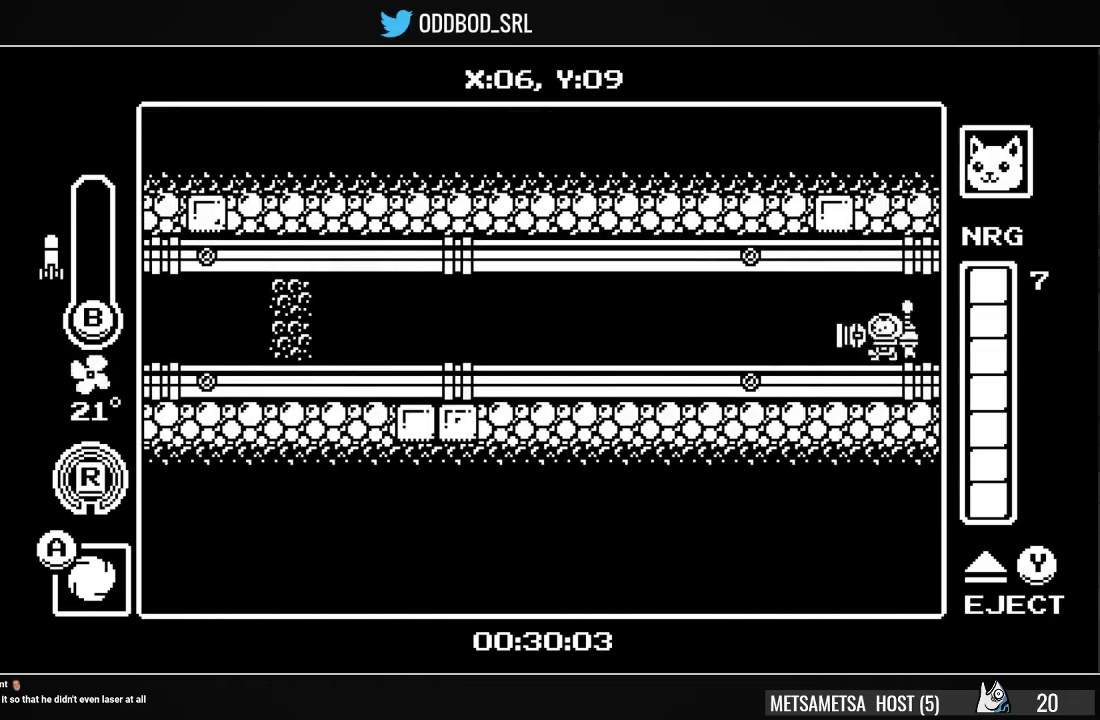
{"buttons": ["DPAD_LEFT"], "right_stick": "center", "events": [[133, "R1", "down"], [267, "R1", "up"], [367, "CIRCLE", "down"], [467, "CIRCLE", "up"]]}
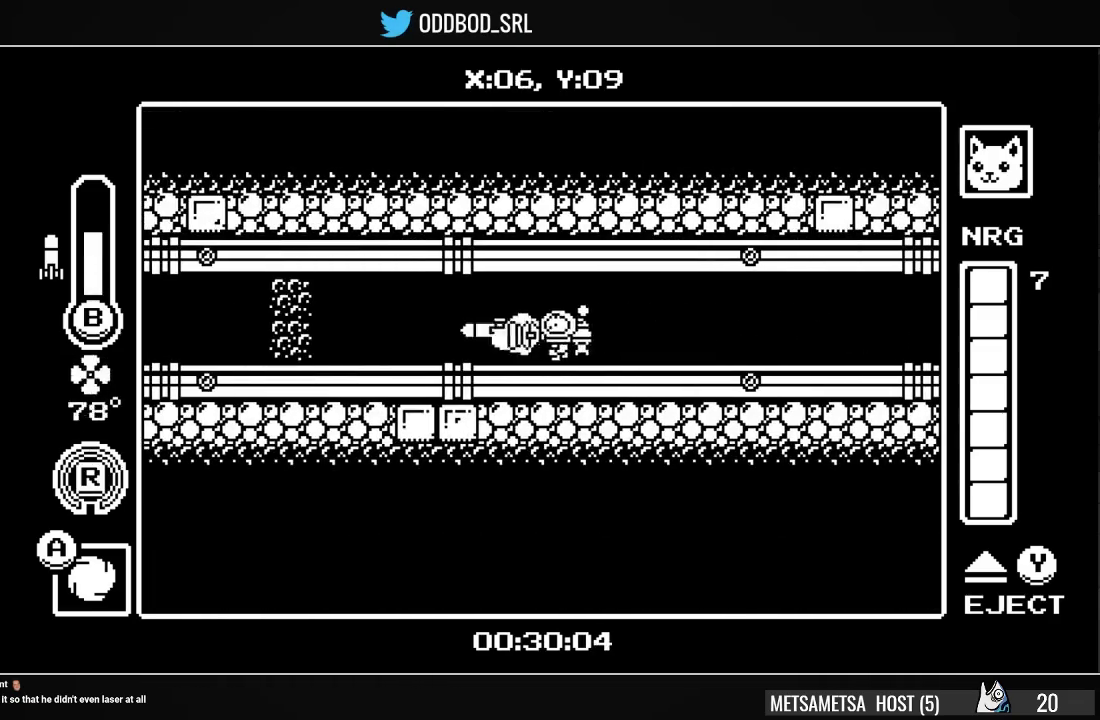
{"buttons": ["R1", "DPAD_LEFT"], "right_stick": "center", "events": [[100, "R1", "down"], [267, "R1", "up"], [467, "R1", "down"]]}
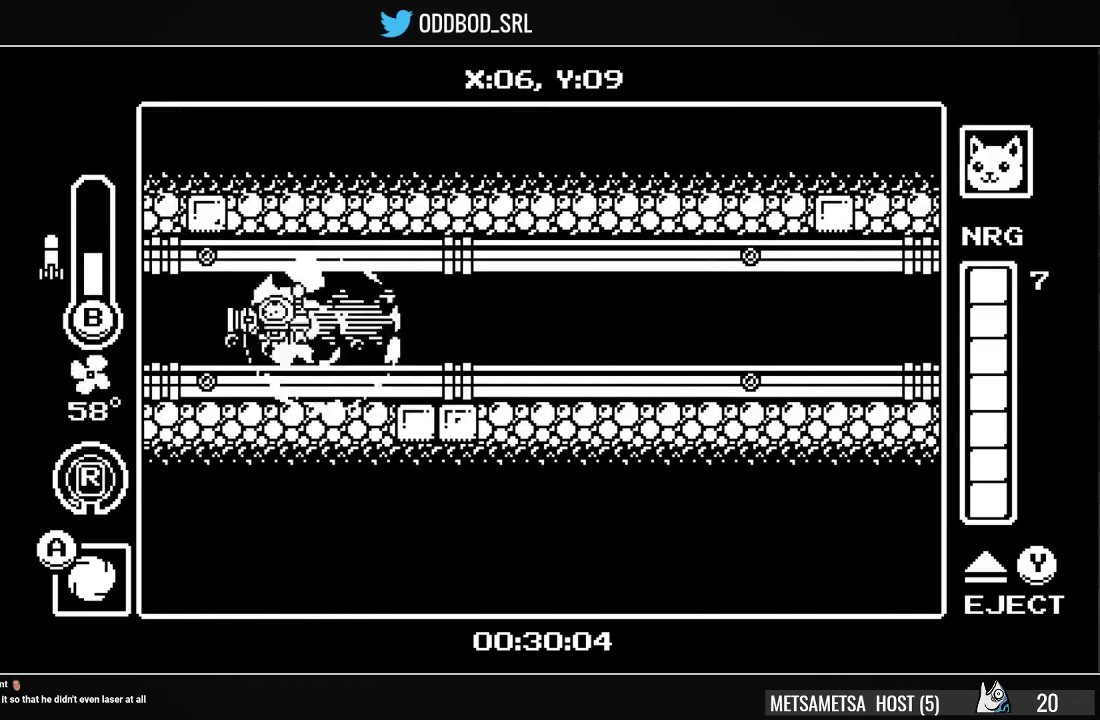
{"buttons": ["DPAD_LEFT"], "right_stick": "center", "events": [[133, "R1", "up"]]}
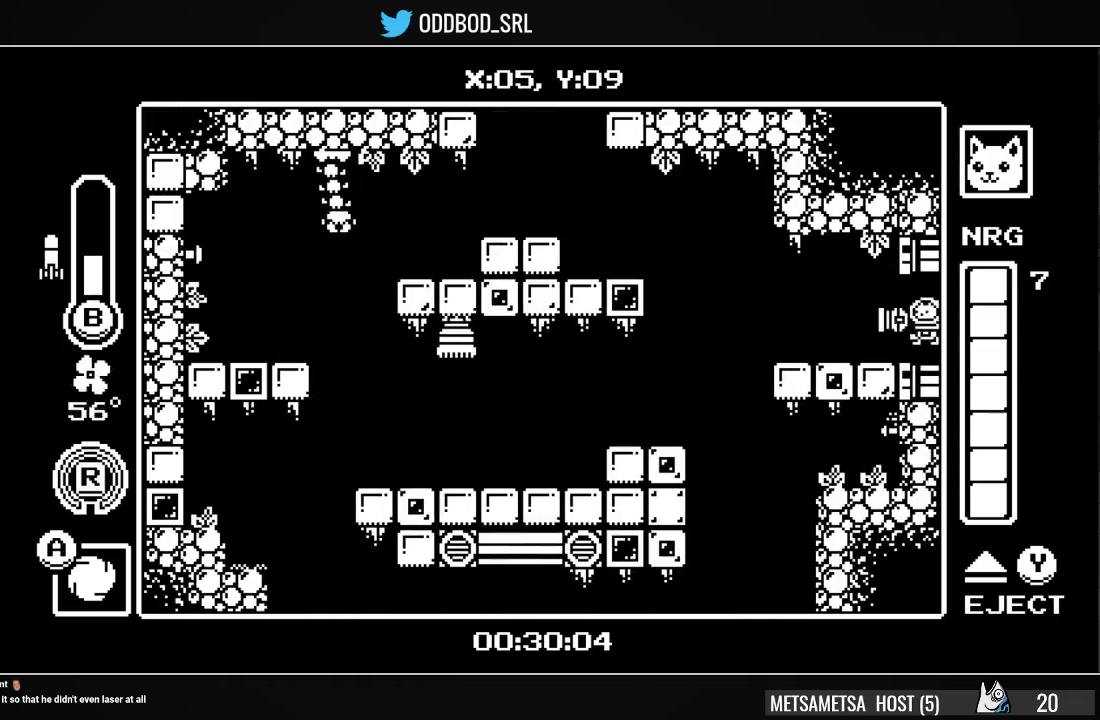
{"buttons": ["DPAD_LEFT"], "right_stick": "center", "events": []}
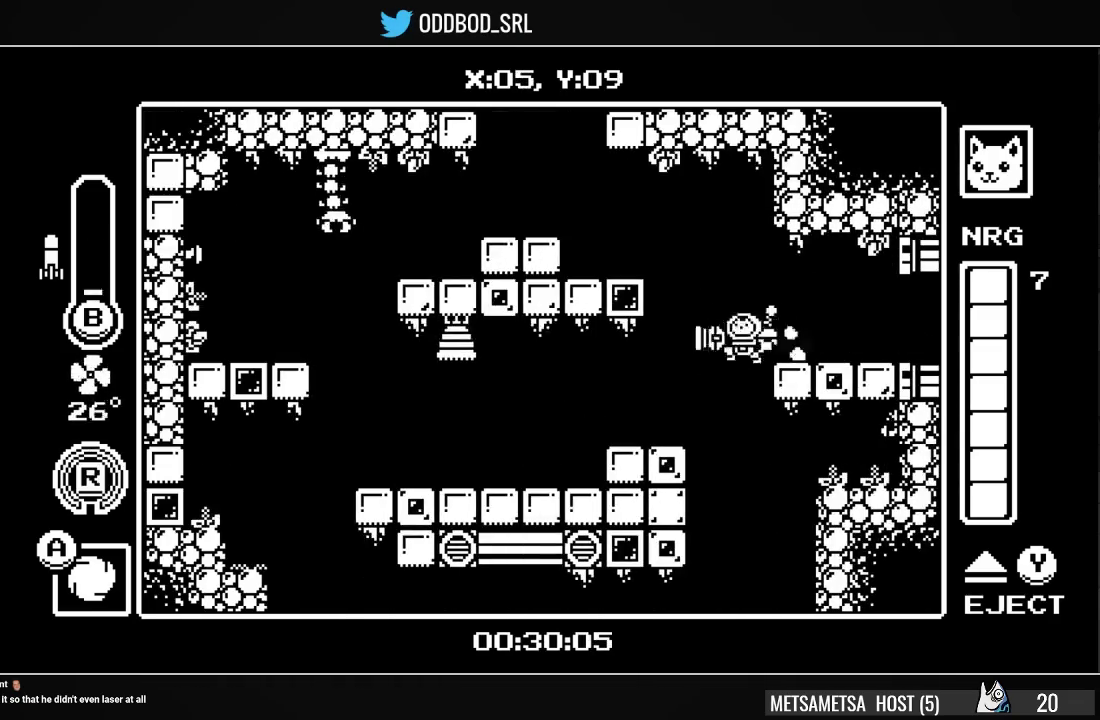
{"buttons": ["DPAD_LEFT"], "right_stick": "center", "events": [[33, "DPAD_LEFT", "up"], [100, "DPAD_RIGHT", "down"], [400, "DPAD_RIGHT", "up"], [500, "DPAD_LEFT", "down"]]}
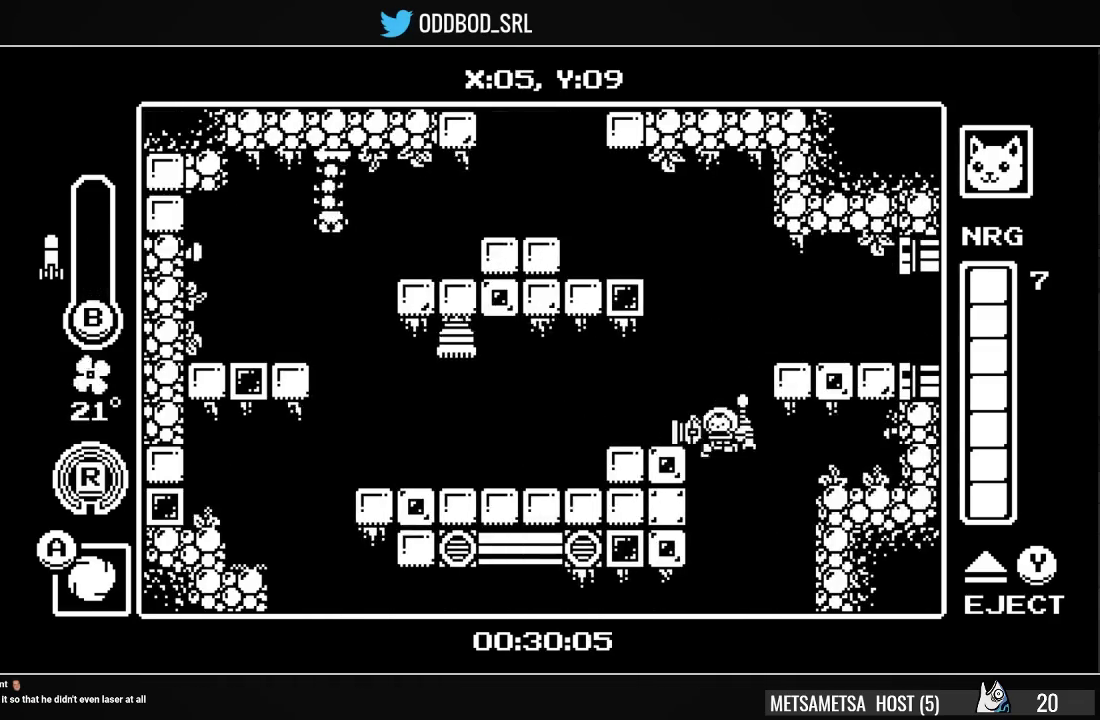
{"buttons": ["DPAD_LEFT"], "right_stick": "center", "events": [[67, "DPAD_UP", "down"], [133, "CIRCLE", "down"], [200, "CIRCLE", "up"], [500, "DPAD_UP", "up"]]}
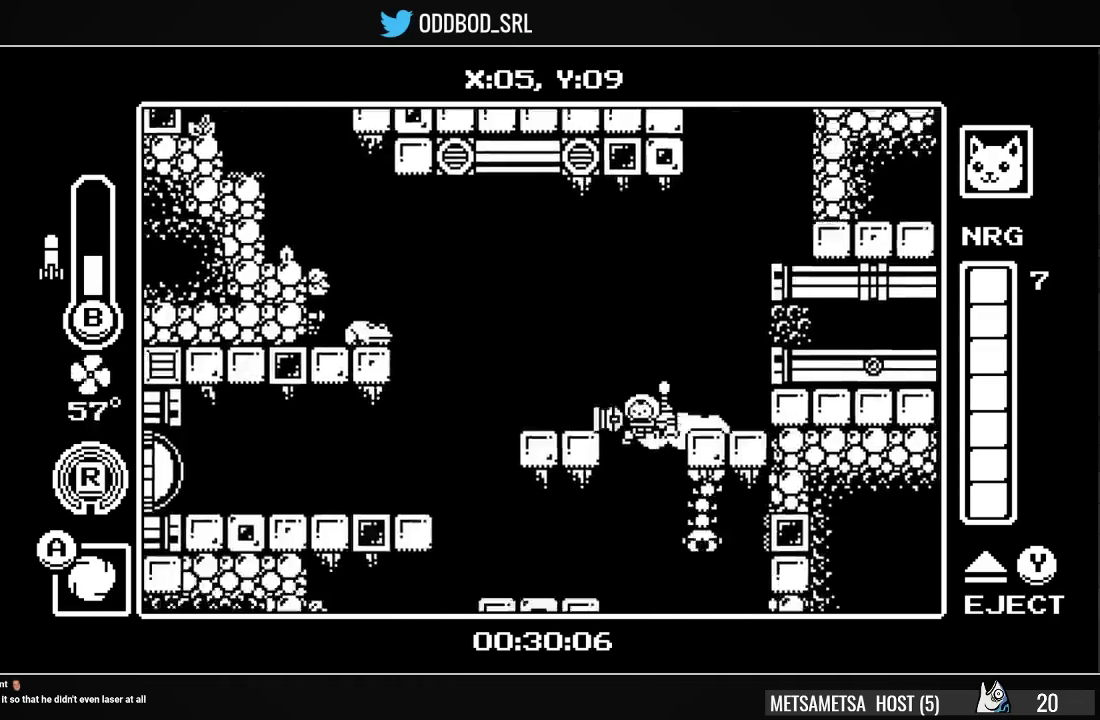
{"buttons": ["DPAD_LEFT"], "right_stick": "center", "events": [[33, "R1", "down"], [200, "R1", "up"]]}
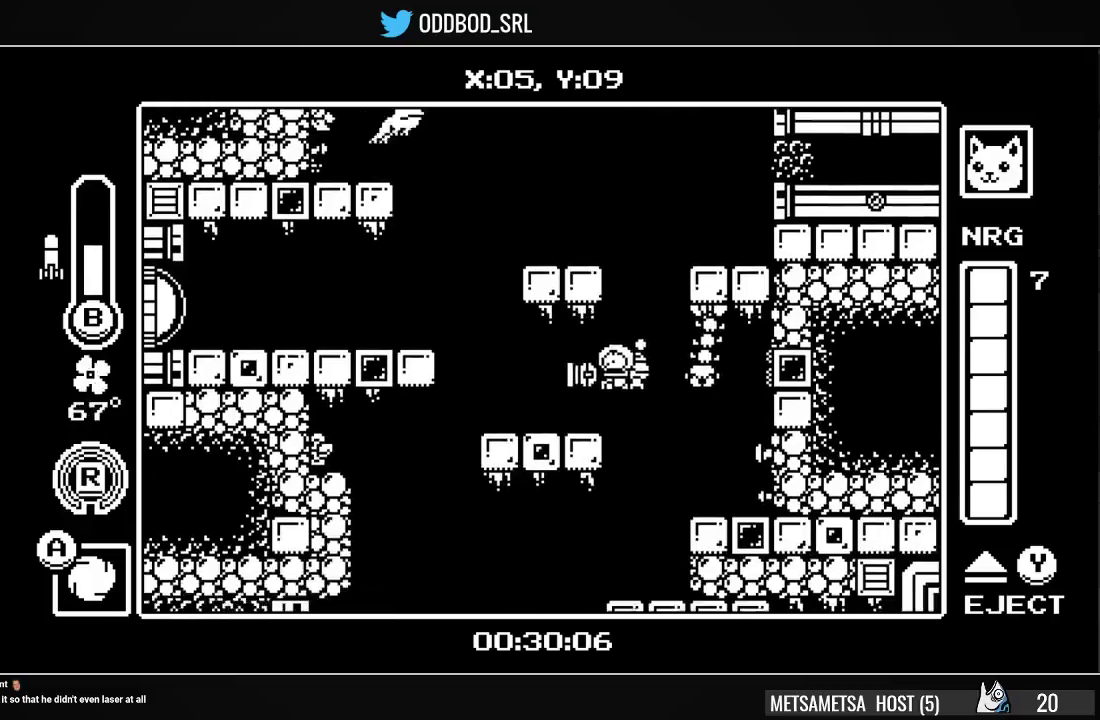
{"buttons": ["R1", "DPAD_LEFT"], "right_stick": "center", "events": [[200, "CROSS", "down"], [300, "CROSS", "up"], [333, "CROSS", "down"], [433, "R1", "down"], [500, "CROSS", "up"]]}
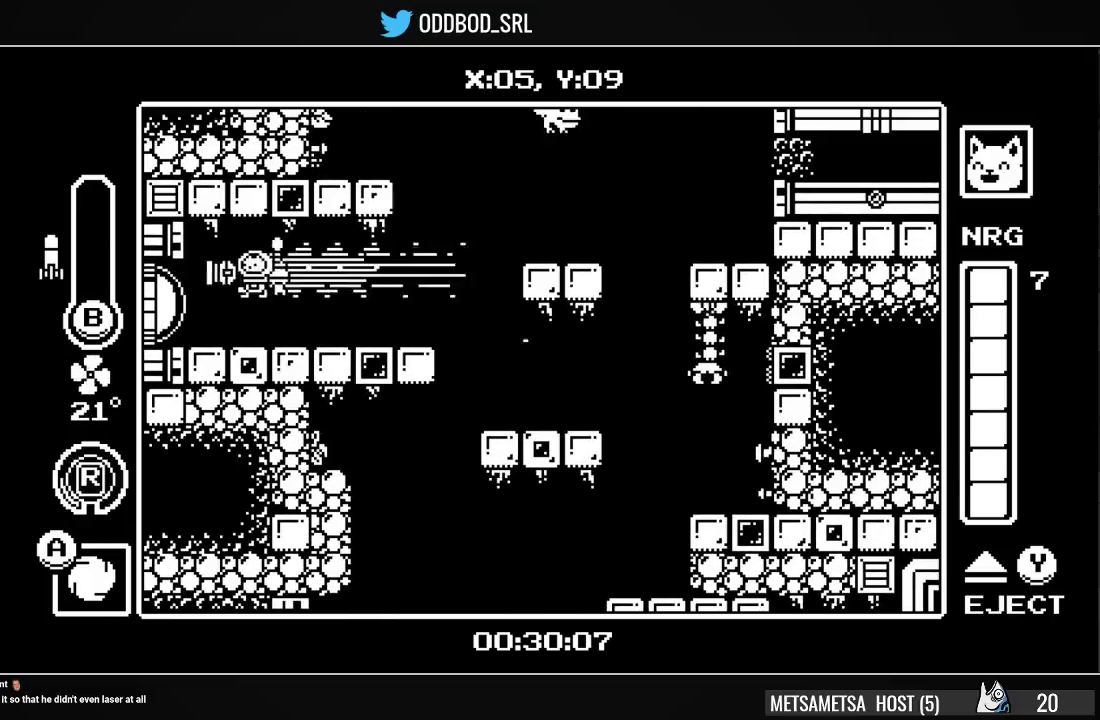
{"buttons": ["R1", "DPAD_LEFT"], "right_stick": "center", "events": [[67, "R1", "up"], [100, "SQUARE", "down"], [200, "SQUARE", "up"], [467, "R1", "down"]]}
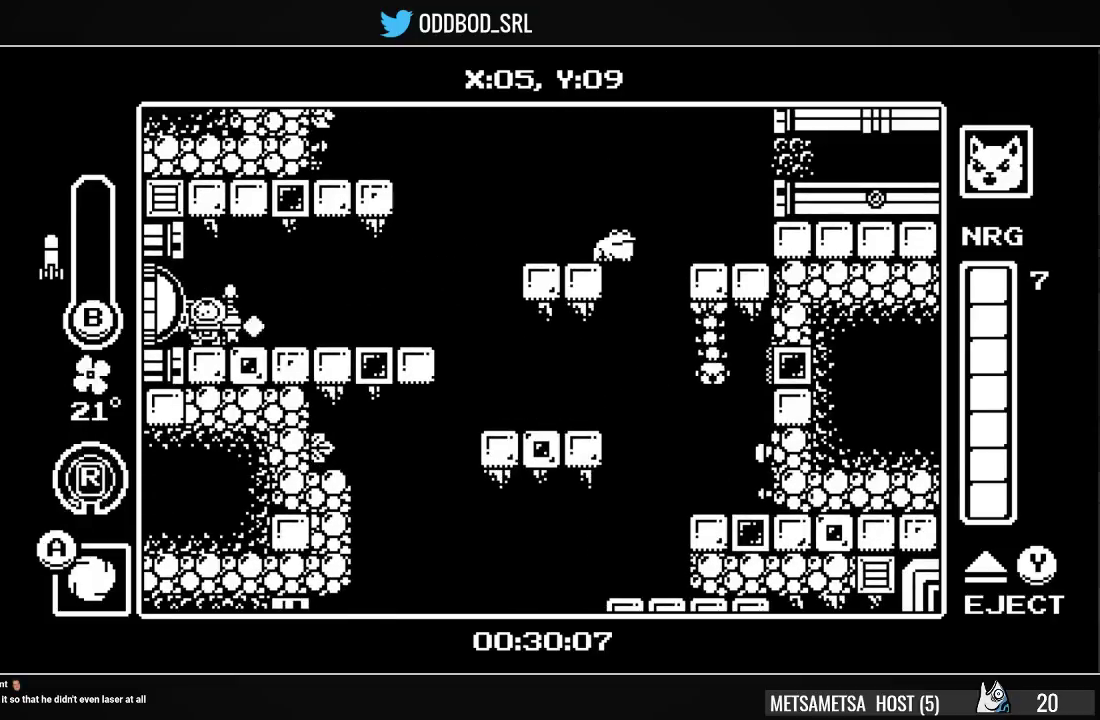
{"buttons": ["DPAD_LEFT"], "right_stick": "center", "events": [[67, "R1", "up"], [200, "SQUARE", "down"], [300, "SQUARE", "up"], [400, "R1", "down"], [500, "R1", "up"]]}